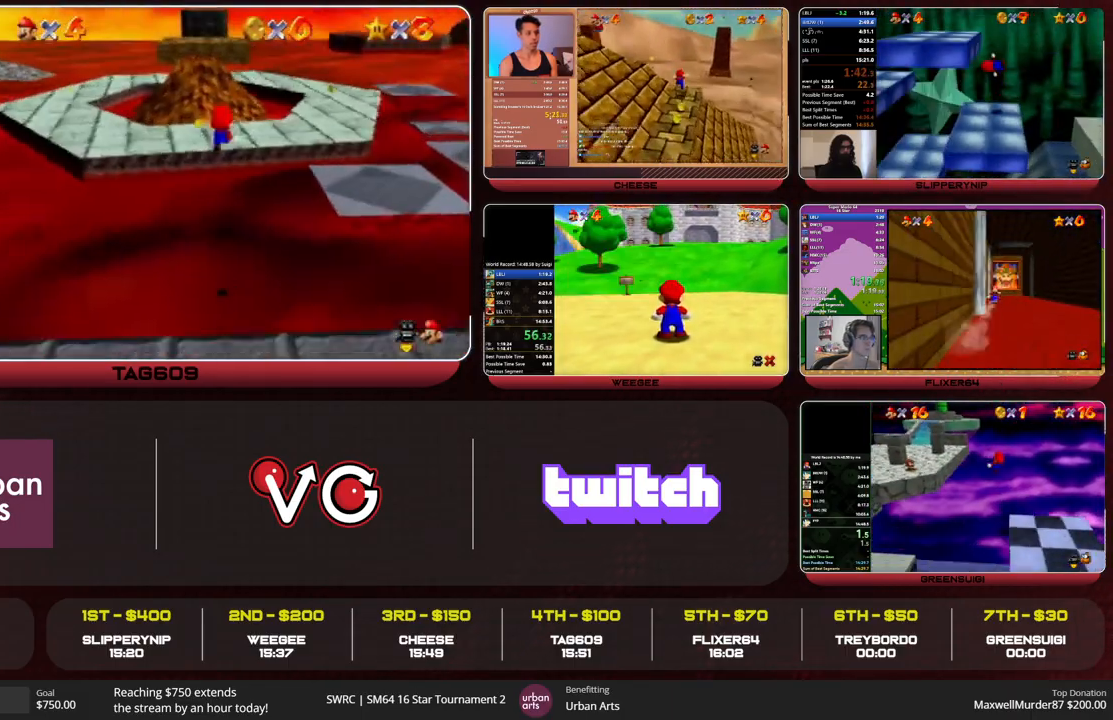
Gameplay with a controller (Nintendo layout); each line is a JSON object with the inputs held at the frame after it. "events" lists button and stick changes between this image and that frame as [ms after this image, input, new state], when the widget could be followed in between. Not read: L1 L3 R3 START.
{"buttons": [], "left_stick": "up", "events": []}
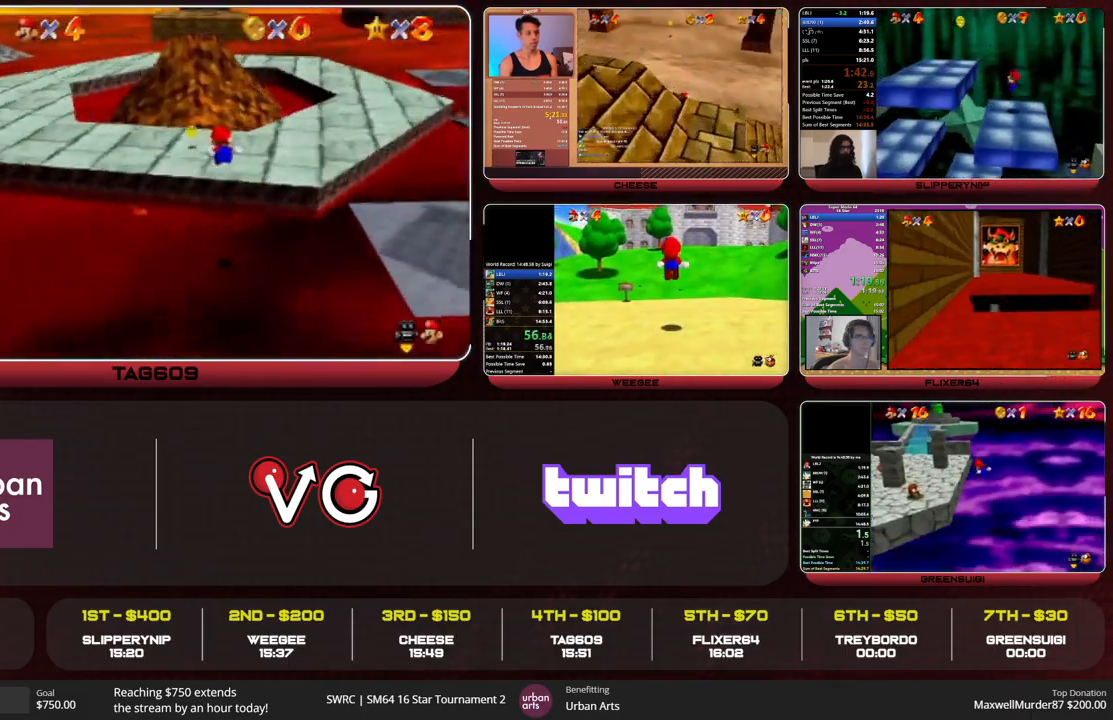
{"buttons": ["A", "B"], "left_stick": "up", "events": [[467, "A", "down"], [467, "B", "down"]]}
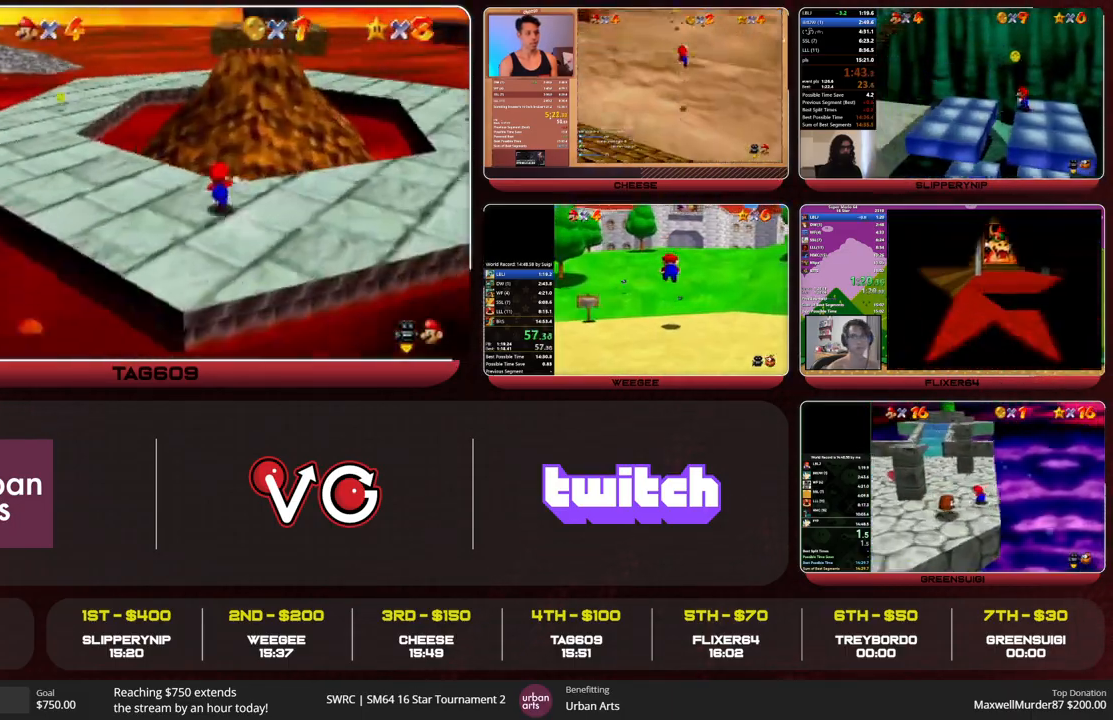
{"buttons": [], "left_stick": "up-left", "events": [[67, "A", "up"], [67, "B", "up"], [433, "left_stick", "up-left"]]}
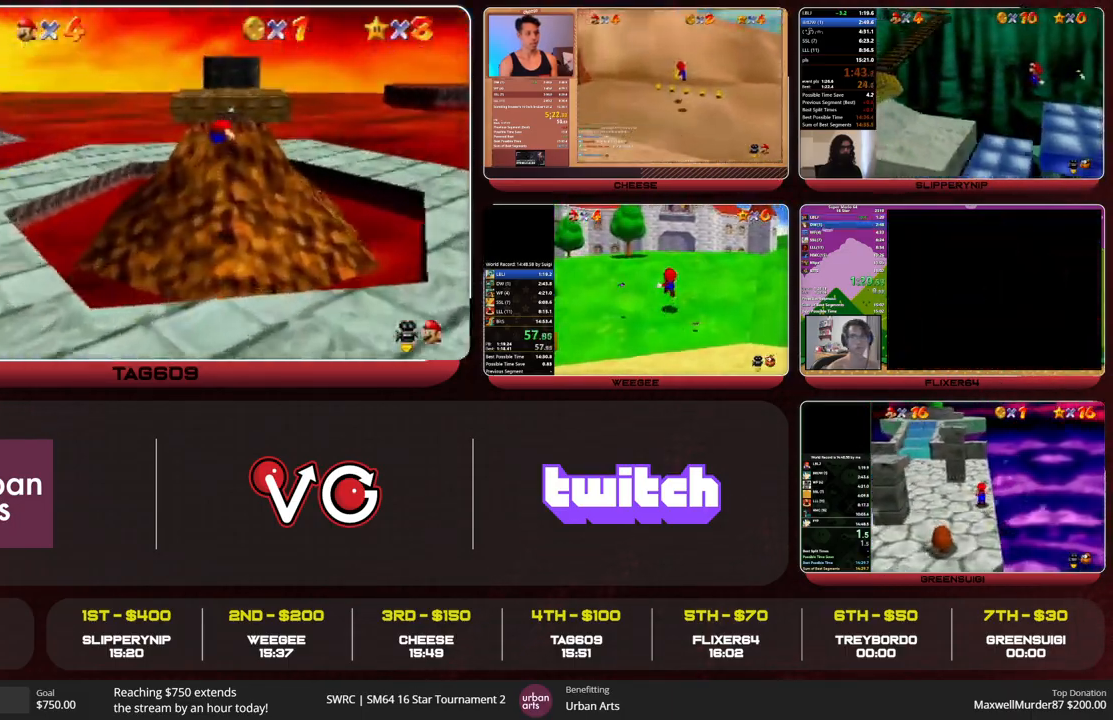
{"buttons": [], "left_stick": "center", "events": [[233, "left_stick", "up-right"], [467, "left_stick", "center"]]}
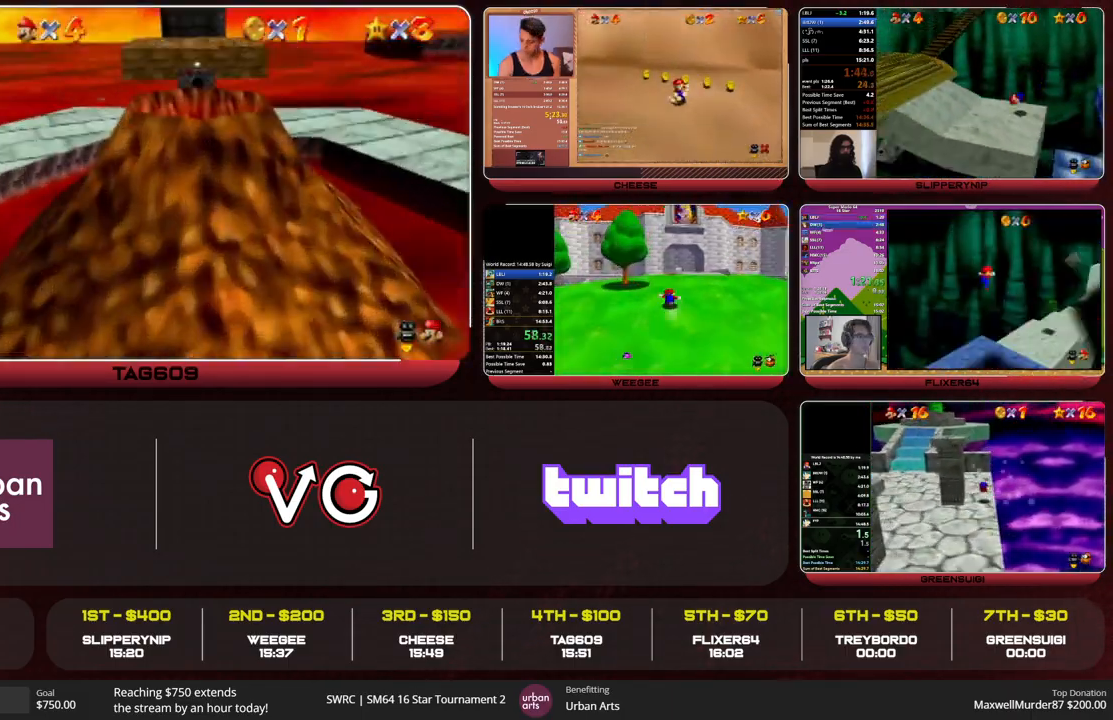
{"buttons": [], "left_stick": "center", "events": []}
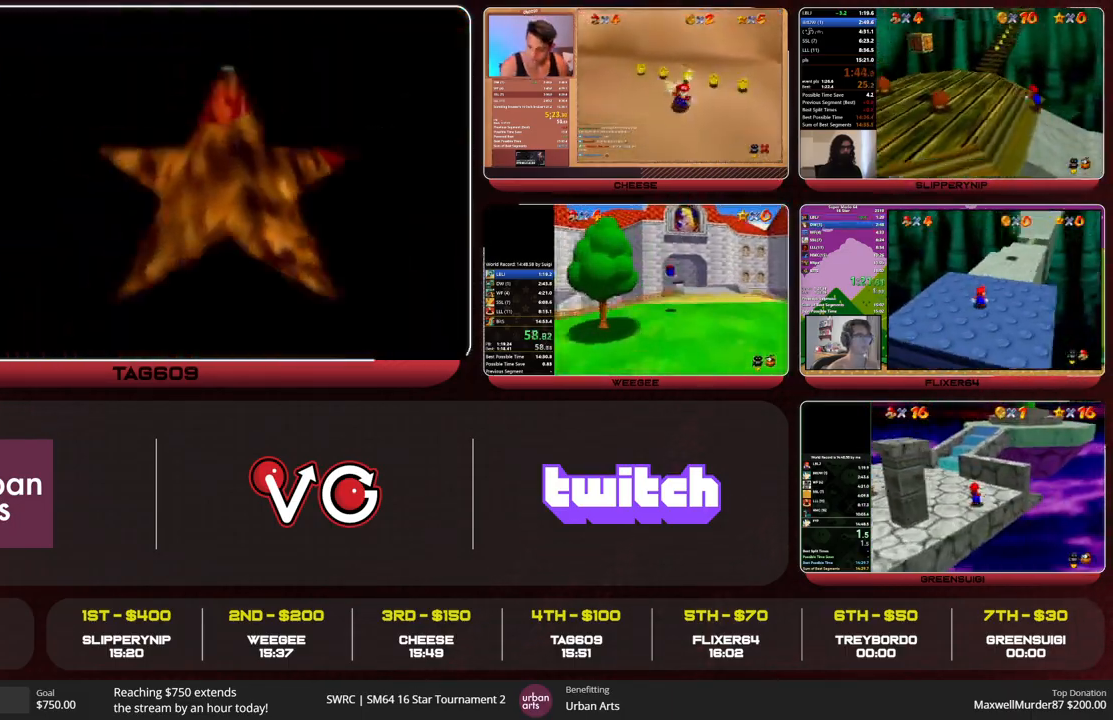
{"buttons": [], "left_stick": "center", "events": []}
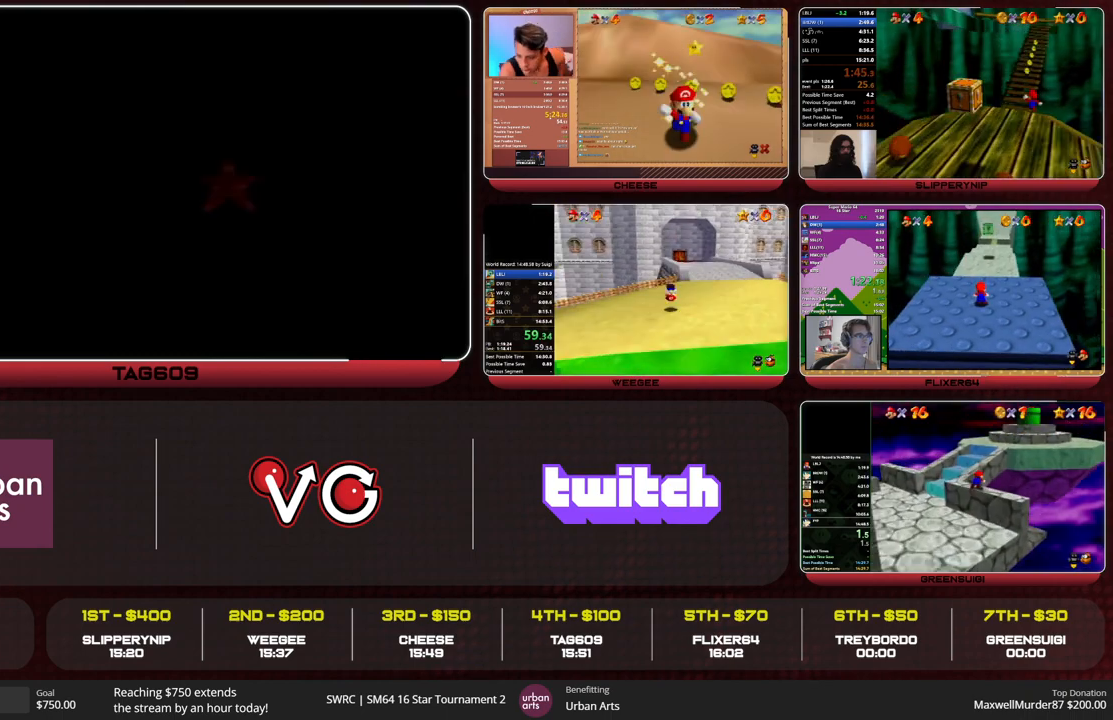
{"buttons": [], "left_stick": "center", "events": [[33, "R1", "down"], [100, "C_DOWN", "down"], [200, "C_DOWN", "up"], [200, "R1", "up"]]}
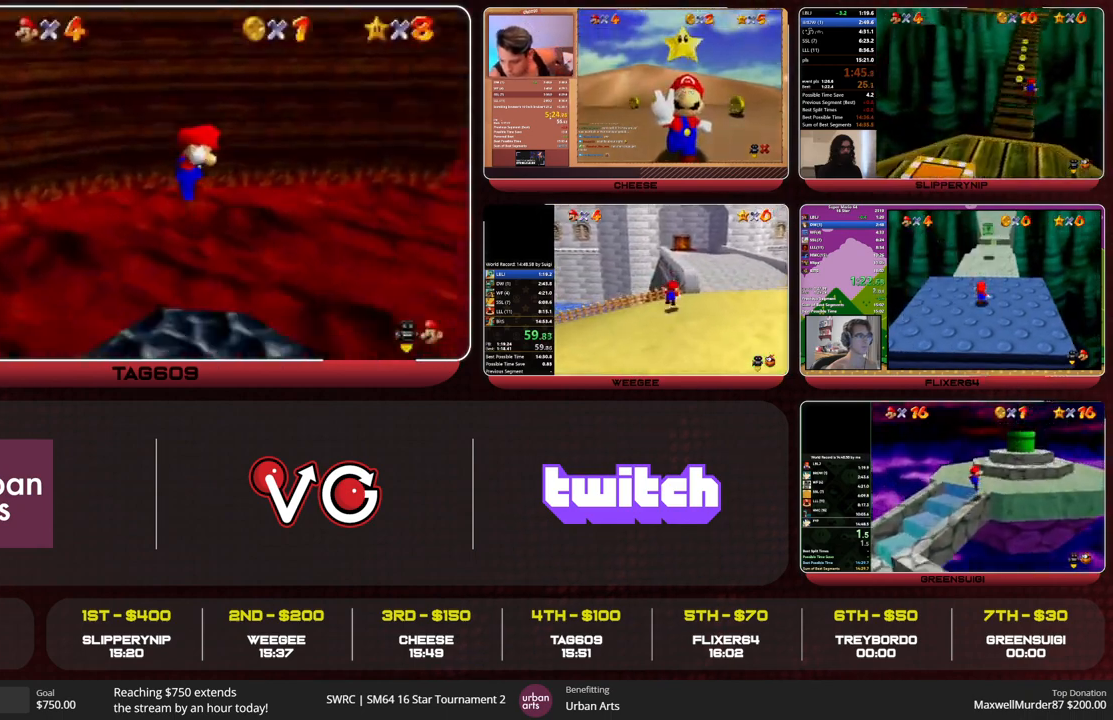
{"buttons": ["A"], "left_stick": "right", "events": [[67, "C_RIGHT", "down"], [133, "left_stick", "right"], [167, "C_RIGHT", "up"], [267, "A", "down"]]}
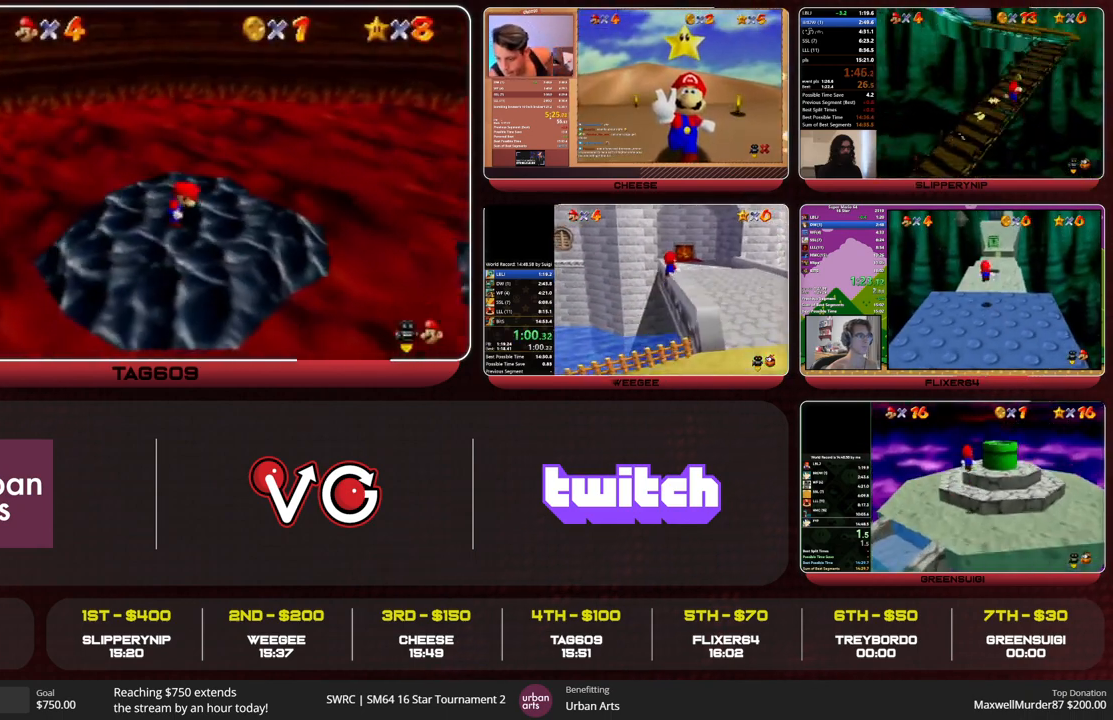
{"buttons": ["A", "B"], "left_stick": "down-right", "events": [[100, "left_stick", "down-right"], [467, "B", "down"]]}
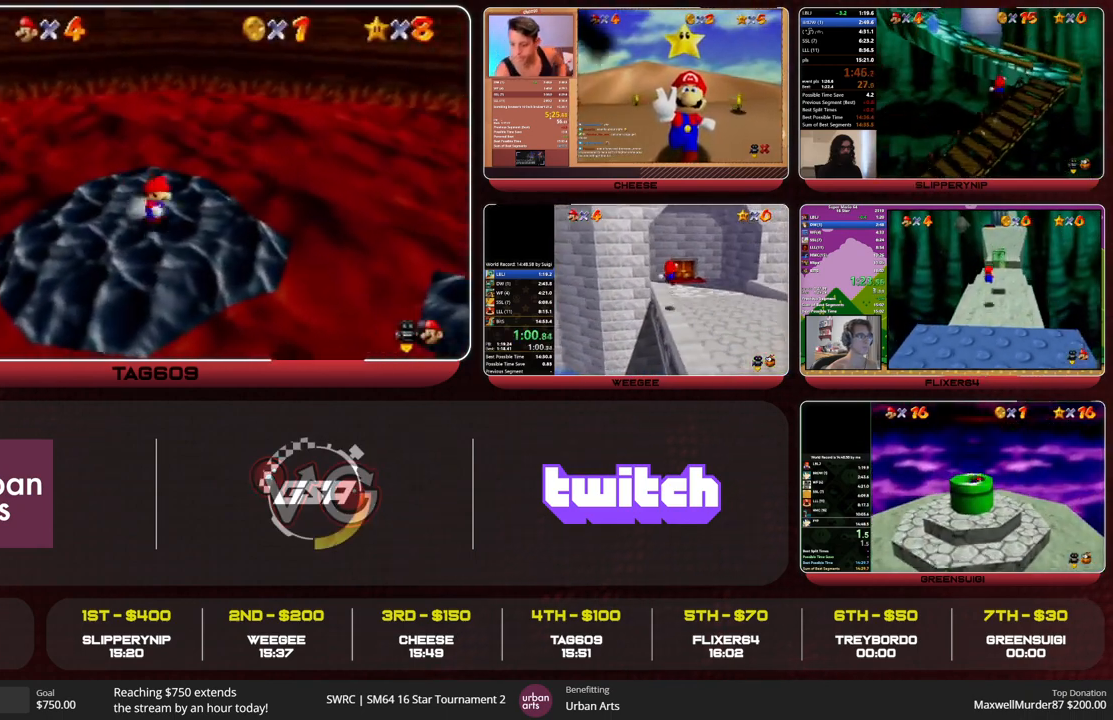
{"buttons": ["A"], "left_stick": "down-right", "events": [[100, "B", "up"]]}
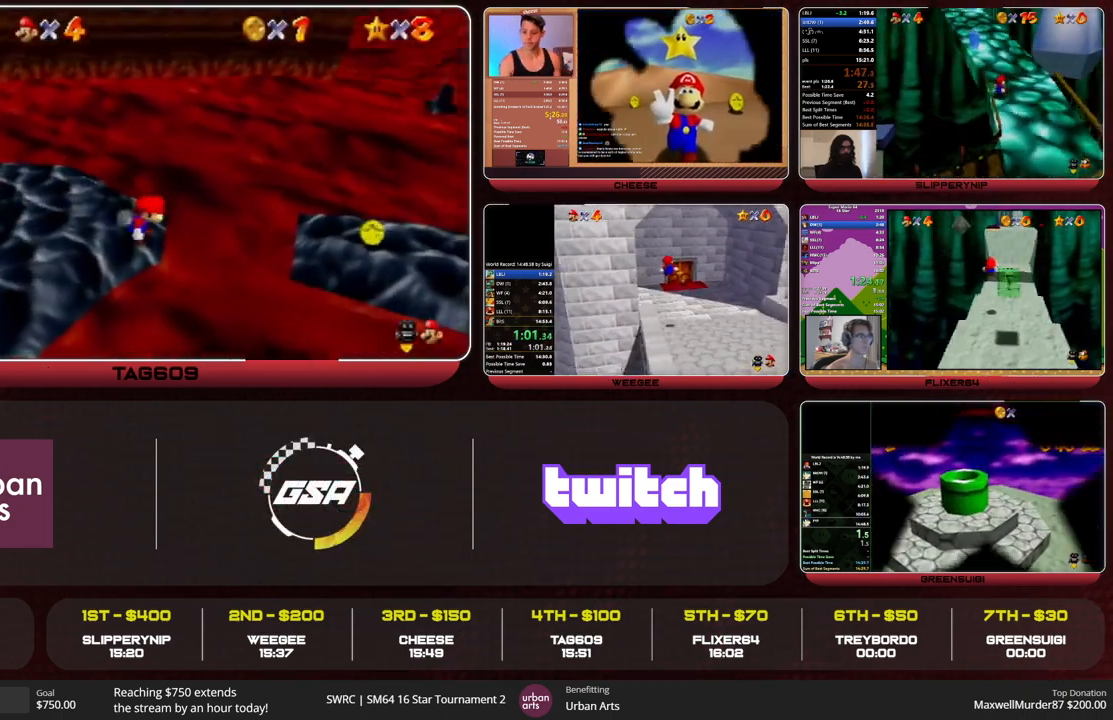
{"buttons": [], "left_stick": "right", "events": [[33, "B", "down"], [100, "A", "up"], [100, "B", "up"], [100, "left_stick", "right"]]}
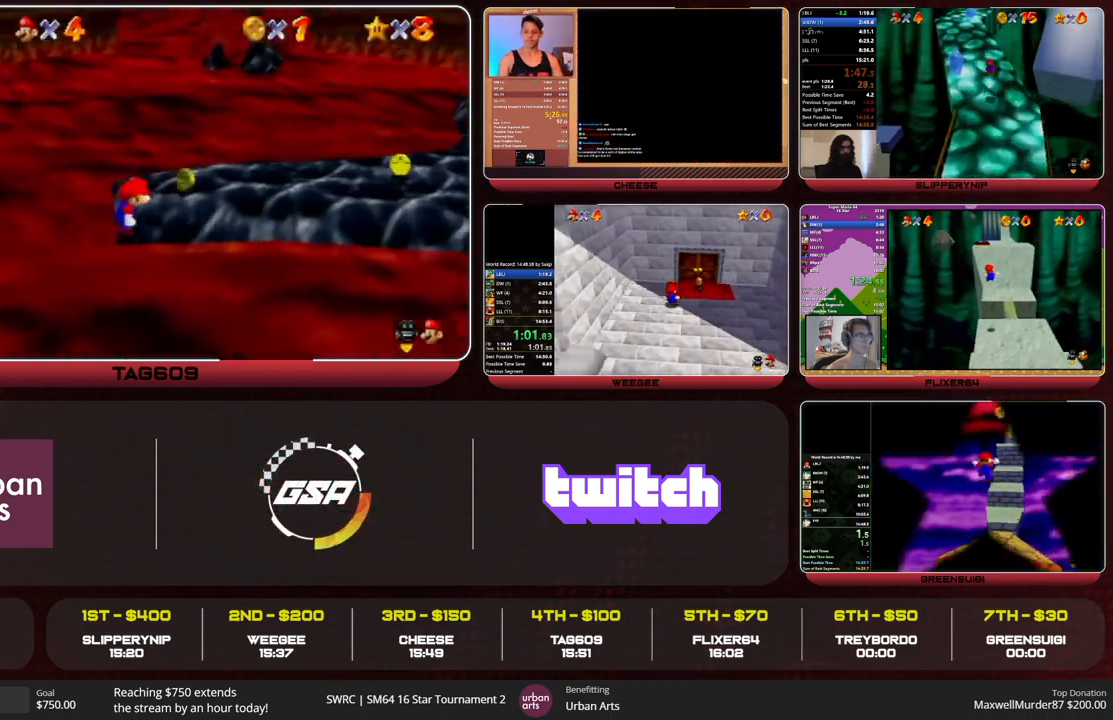
{"buttons": ["A", "Z"], "left_stick": "up", "events": [[67, "left_stick", "up-right"], [233, "left_stick", "up"], [400, "Z", "down"], [433, "A", "down"]]}
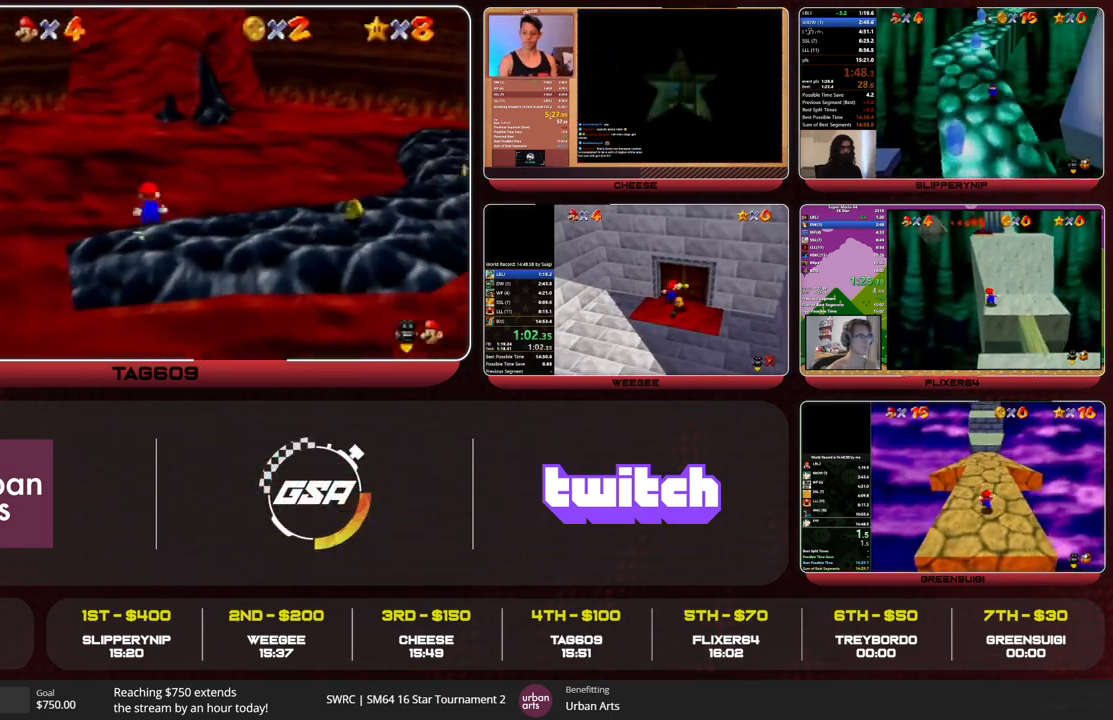
{"buttons": [], "left_stick": "up-right", "events": [[33, "A", "up"], [33, "Z", "up"], [100, "left_stick", "up-right"]]}
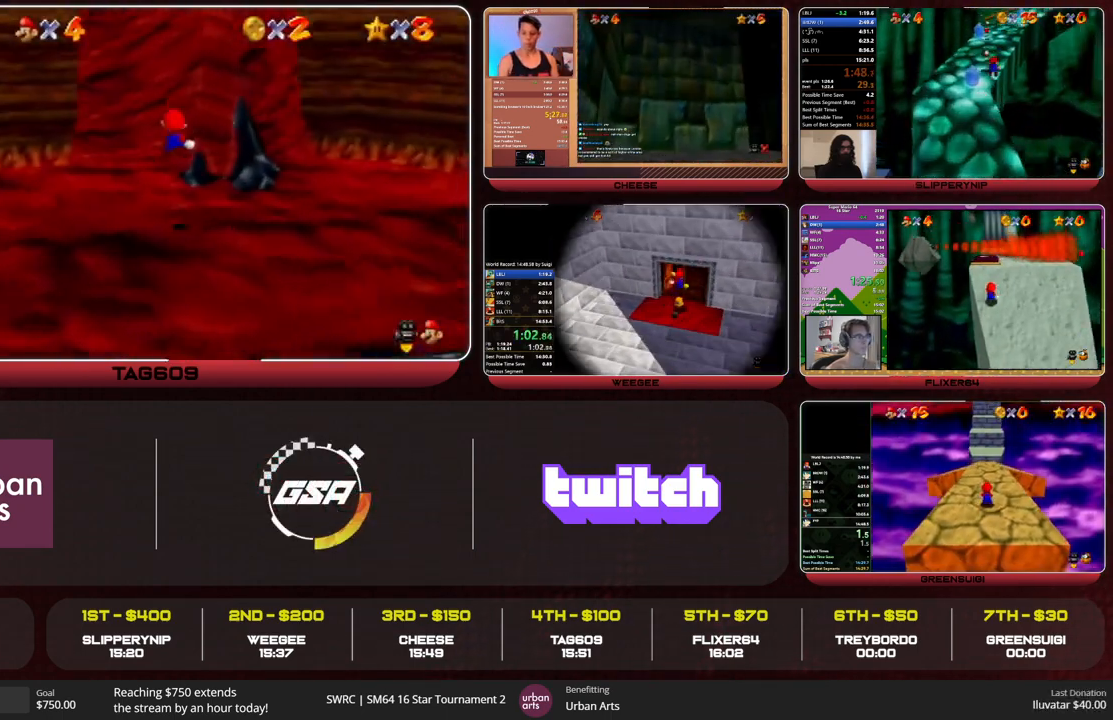
{"buttons": ["A"], "left_stick": "up-left", "events": [[167, "left_stick", "up"], [200, "R1", "down"], [233, "A", "down"], [300, "R1", "up"], [300, "left_stick", "up-left"]]}
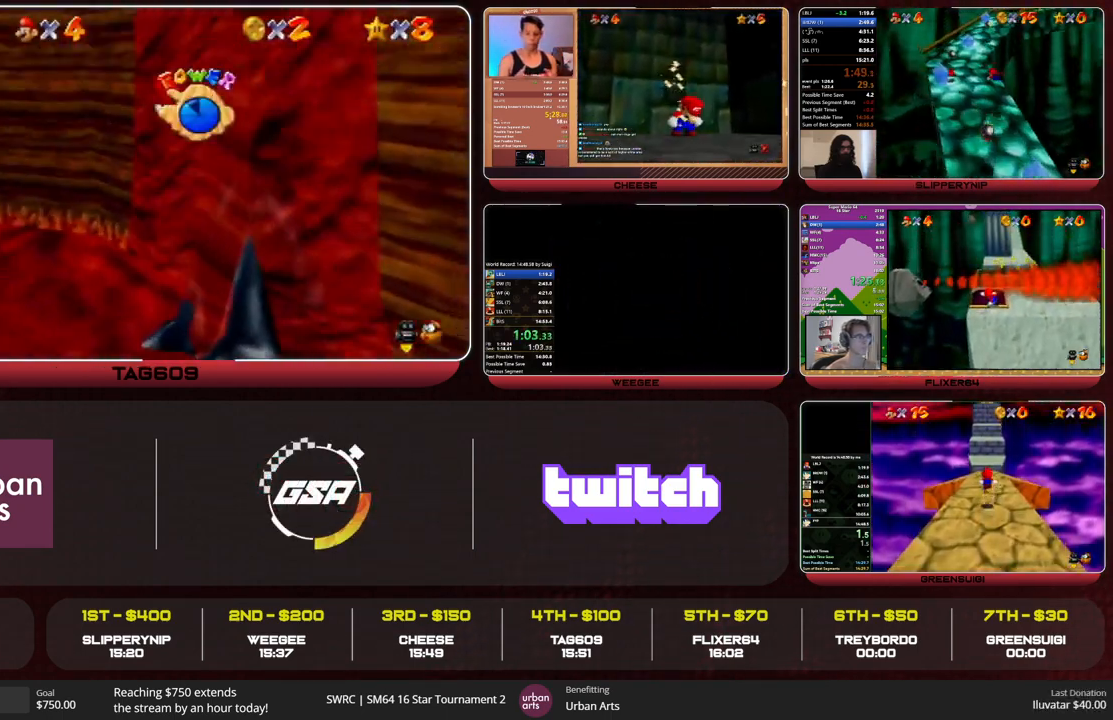
{"buttons": [], "left_stick": "up-right", "events": [[333, "left_stick", "up"], [433, "A", "up"], [433, "left_stick", "up-right"]]}
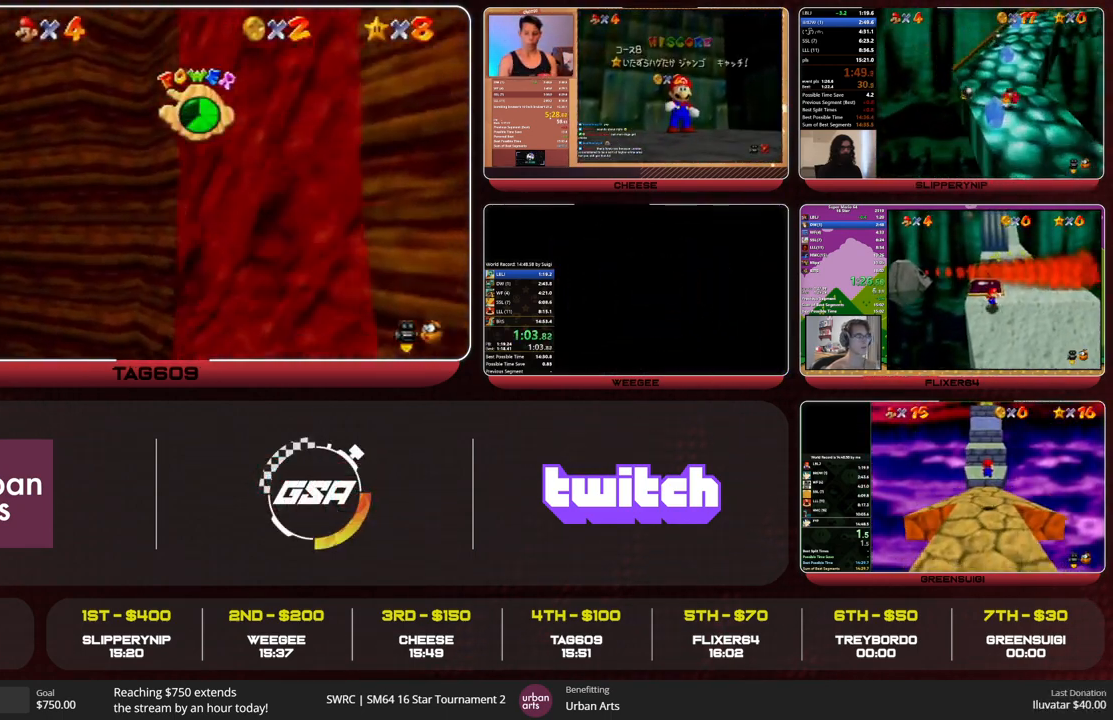
{"buttons": [], "left_stick": "right", "events": [[67, "left_stick", "right"]]}
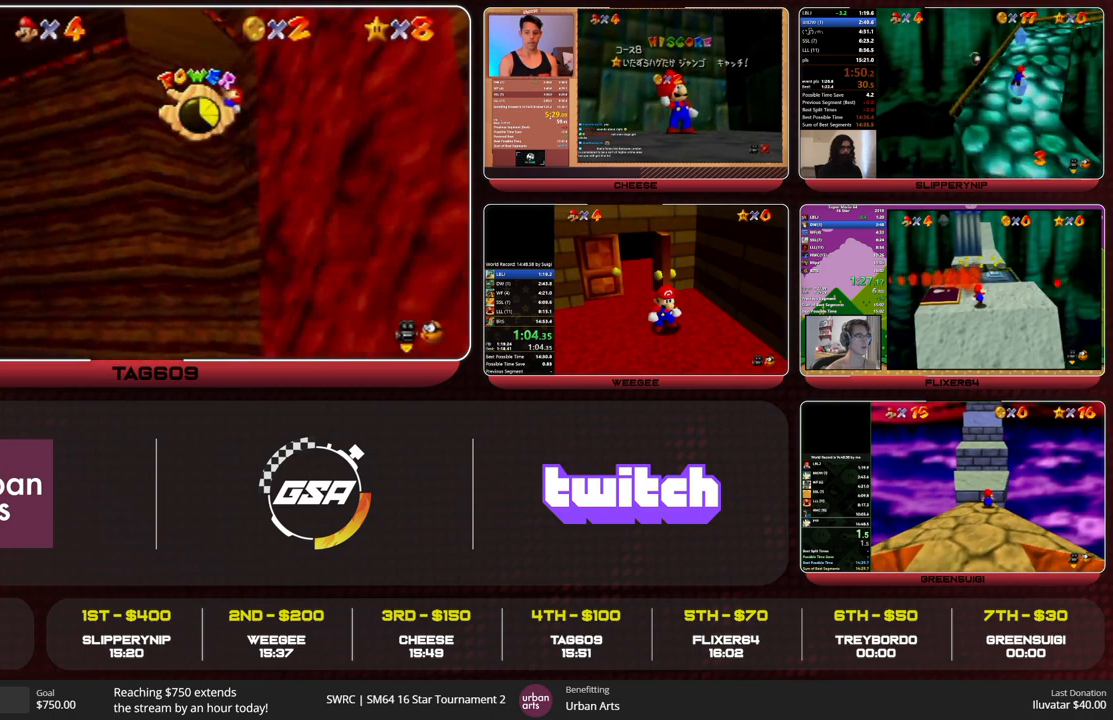
{"buttons": [], "left_stick": "down", "events": [[233, "C_LEFT", "down"], [233, "left_stick", "down-right"], [333, "C_LEFT", "up"], [367, "left_stick", "down"], [400, "C_LEFT", "down"], [500, "C_LEFT", "up"]]}
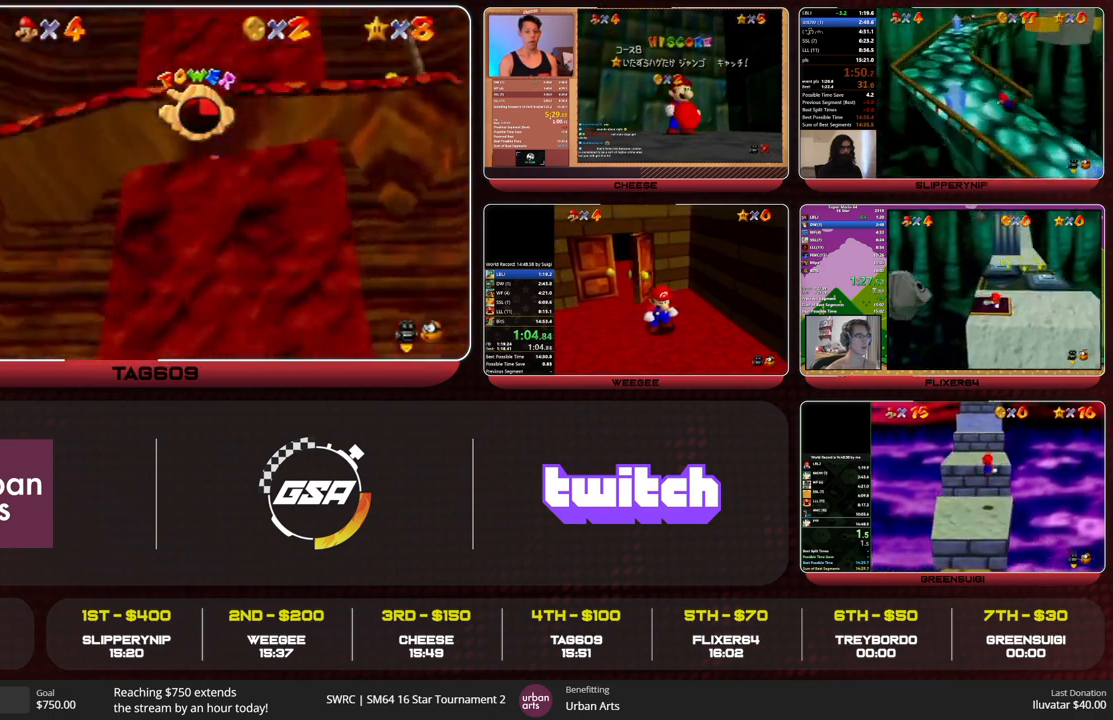
{"buttons": ["A"], "left_stick": "up-right", "events": [[100, "A", "down"], [100, "R1", "down"], [100, "left_stick", "down-right"], [167, "R1", "up"], [233, "R1", "down"], [300, "R1", "up"], [367, "left_stick", "up-right"]]}
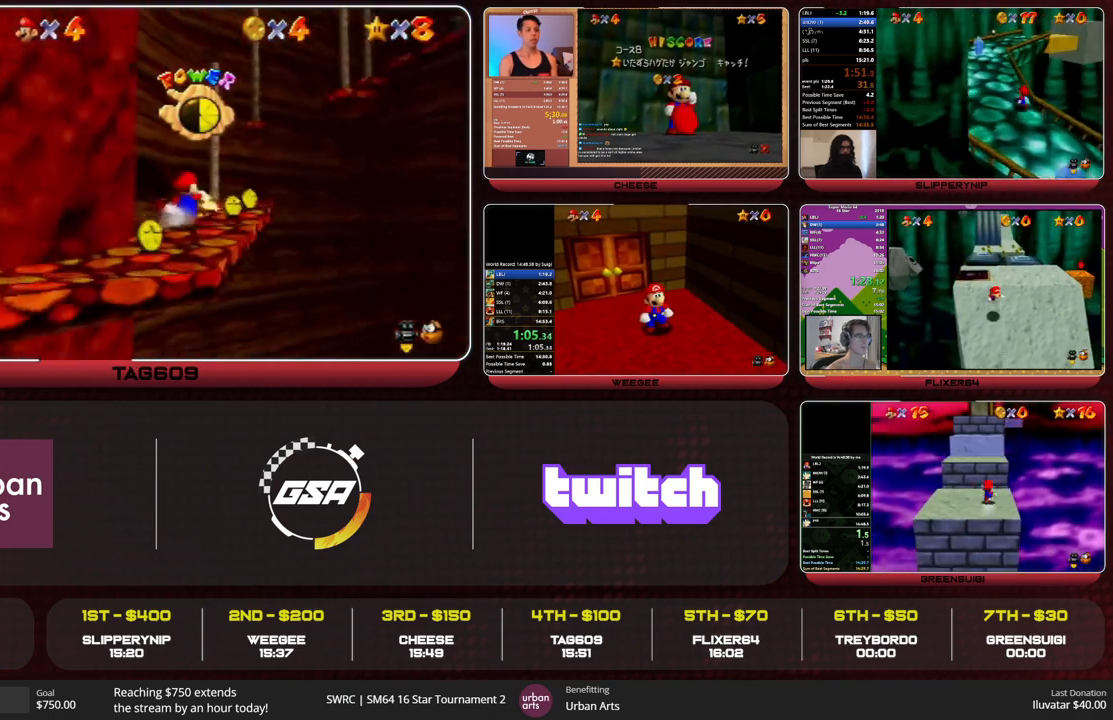
{"buttons": [], "left_stick": "up", "events": [[400, "B", "down"], [433, "A", "up"], [433, "B", "up"], [433, "left_stick", "up"]]}
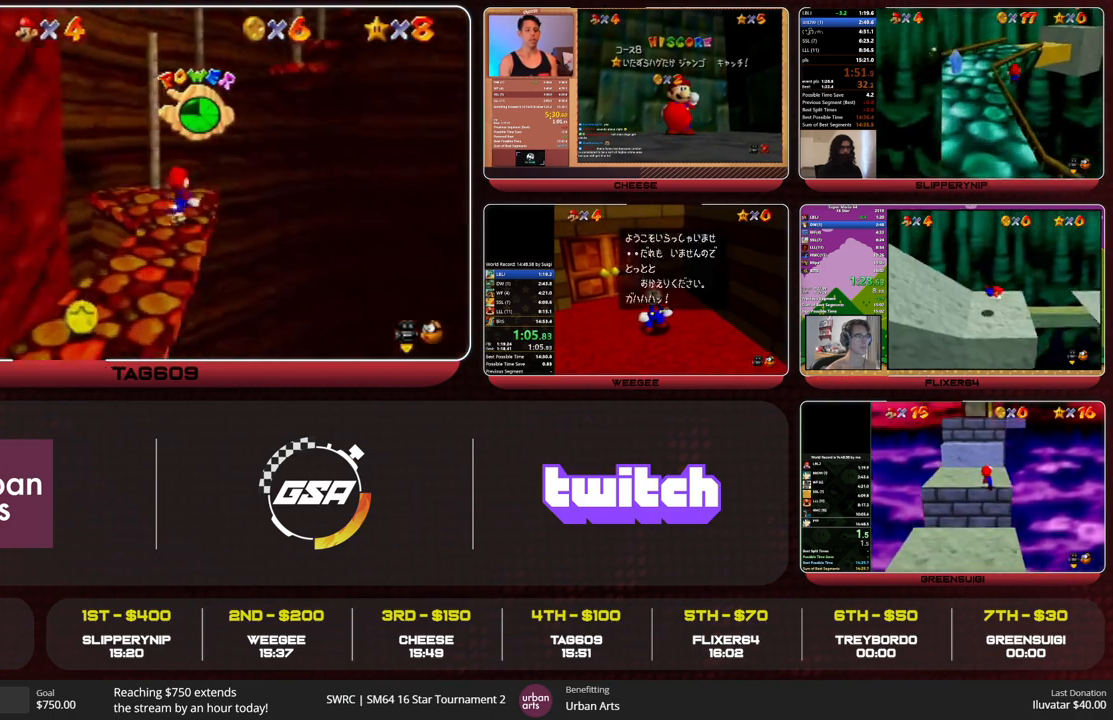
{"buttons": ["A"], "left_stick": "up-right", "events": [[200, "A", "down"], [233, "left_stick", "up-right"]]}
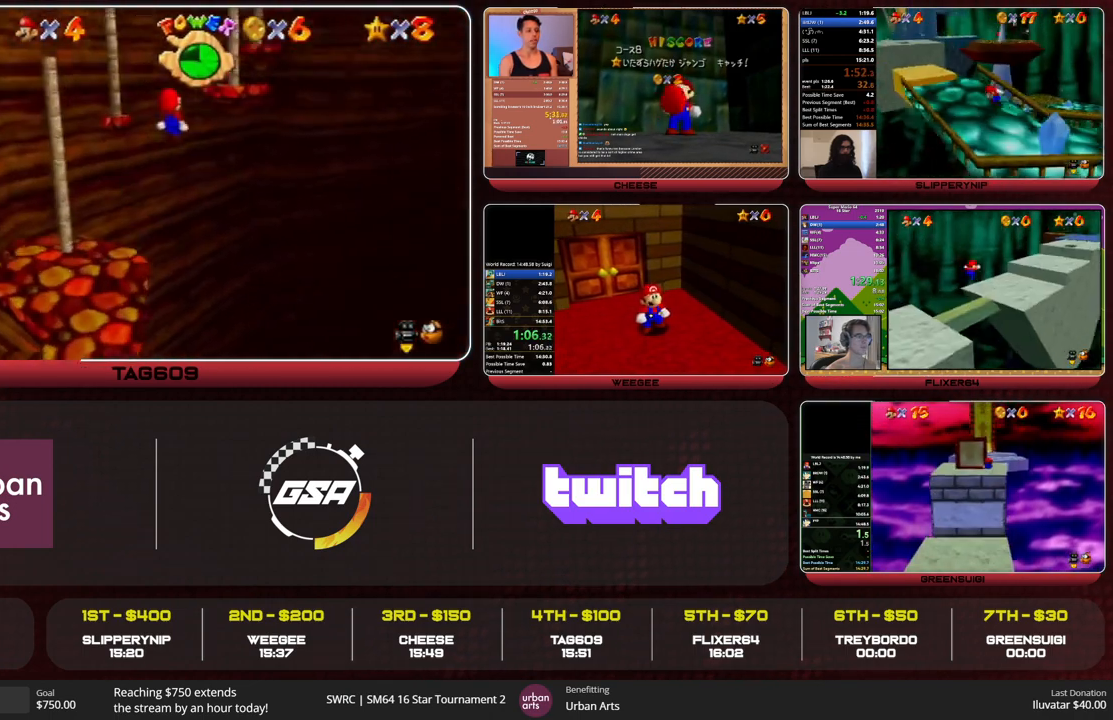
{"buttons": ["A", "Z"], "left_stick": "up", "events": [[167, "A", "up"], [300, "left_stick", "up"], [433, "Z", "down"], [500, "A", "down"]]}
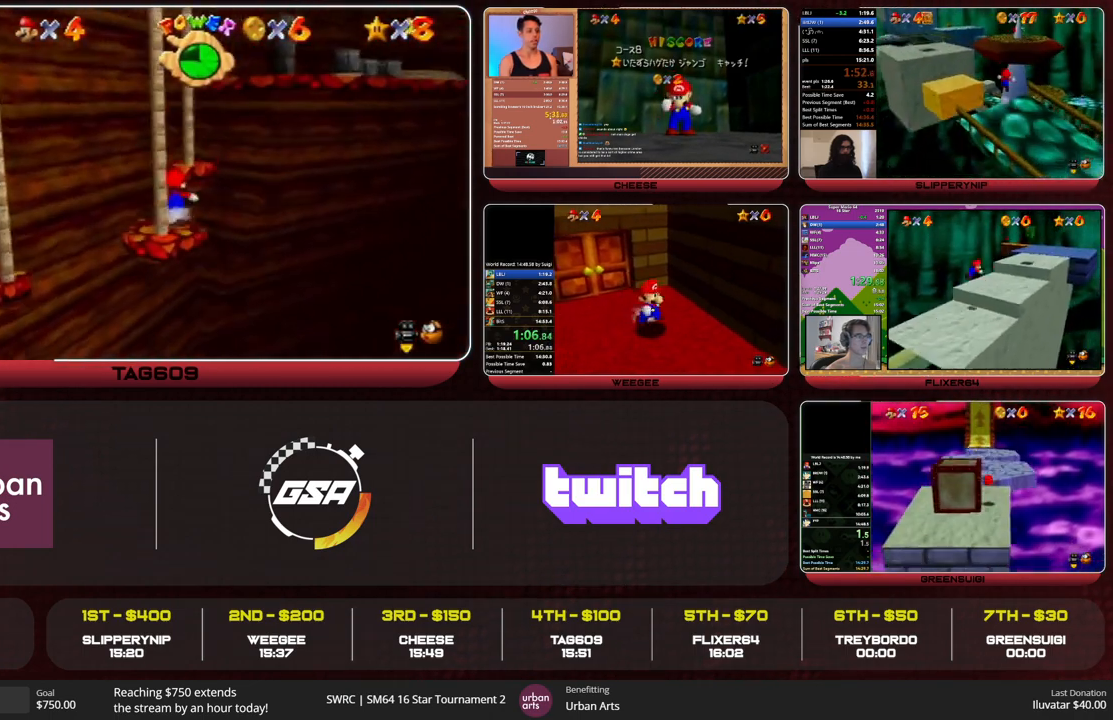
{"buttons": ["A"], "left_stick": "up-right", "events": [[133, "A", "up"], [133, "Z", "up"], [200, "left_stick", "up-right"], [400, "A", "down"]]}
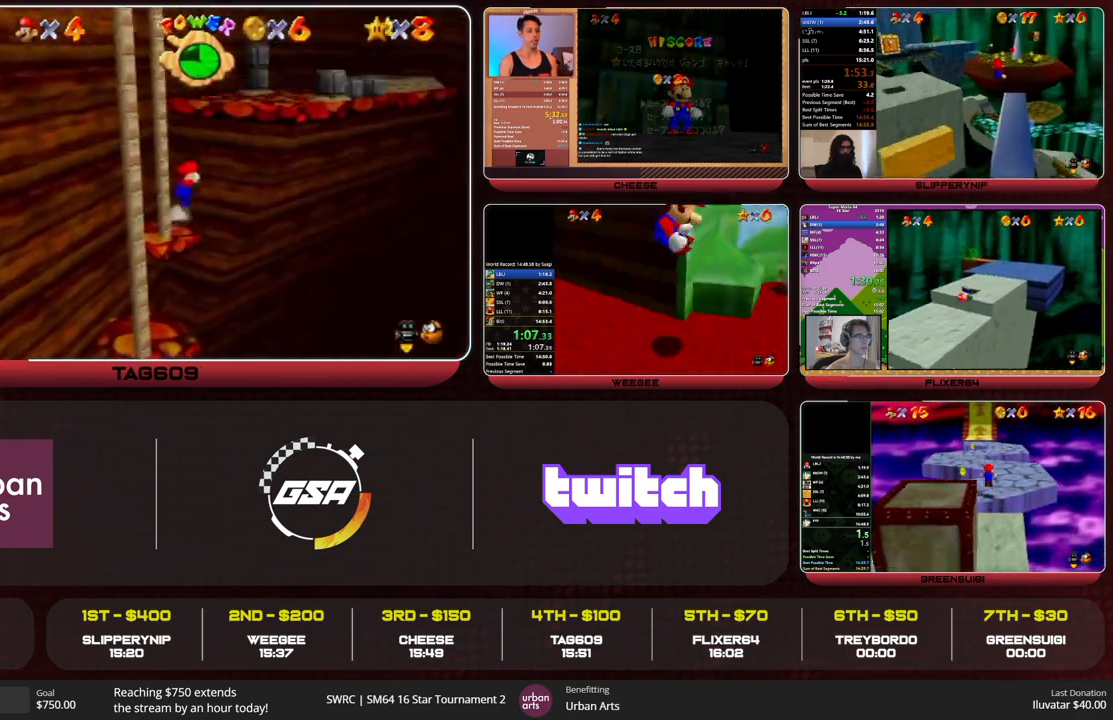
{"buttons": [], "left_stick": "up-right", "events": [[267, "B", "down"], [333, "A", "up"], [367, "B", "up"]]}
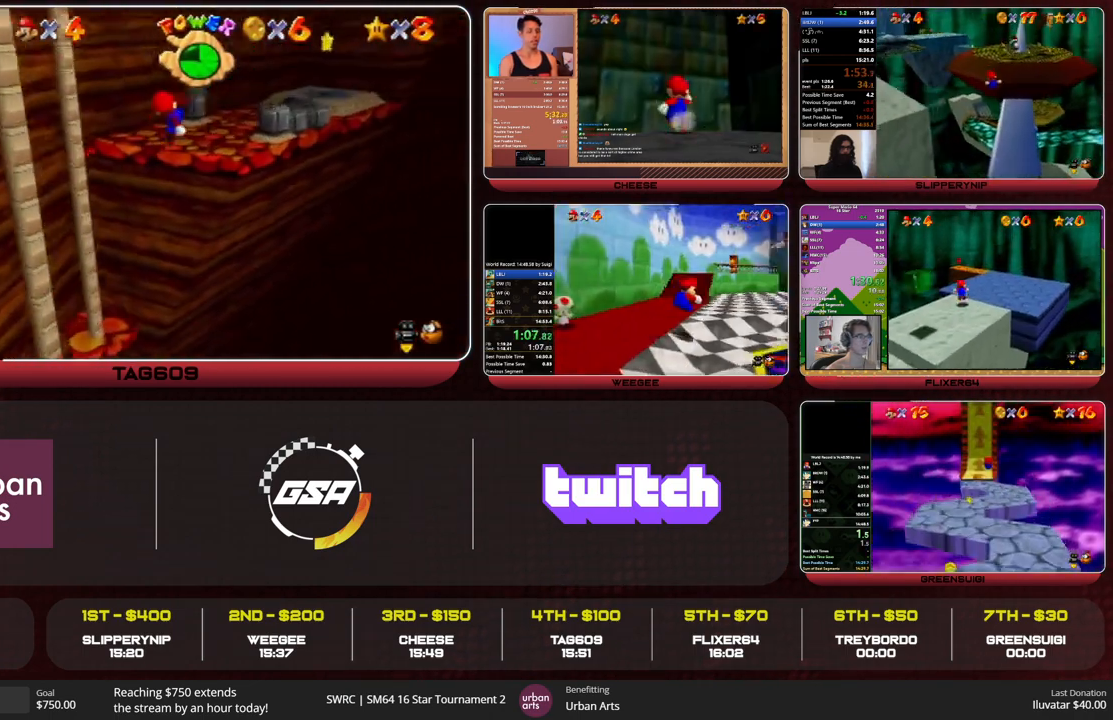
{"buttons": [], "left_stick": "up-right", "events": [[267, "A", "down"], [433, "B", "down"], [467, "A", "up"], [467, "B", "up"]]}
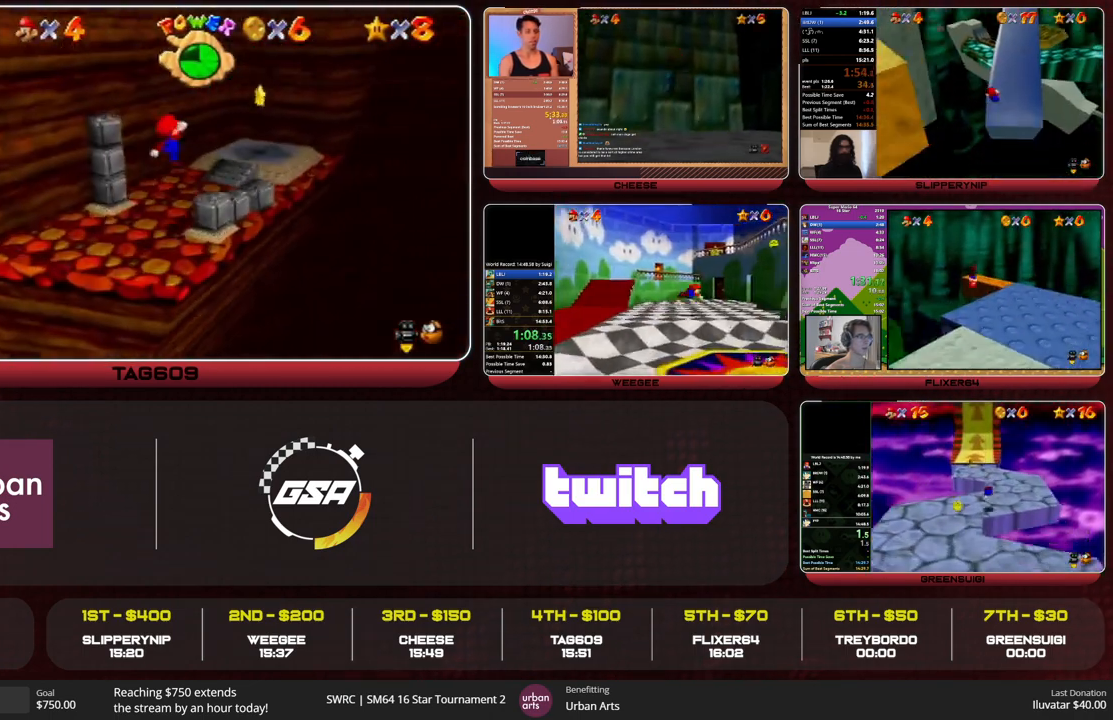
{"buttons": [], "left_stick": "up", "events": [[33, "left_stick", "up"]]}
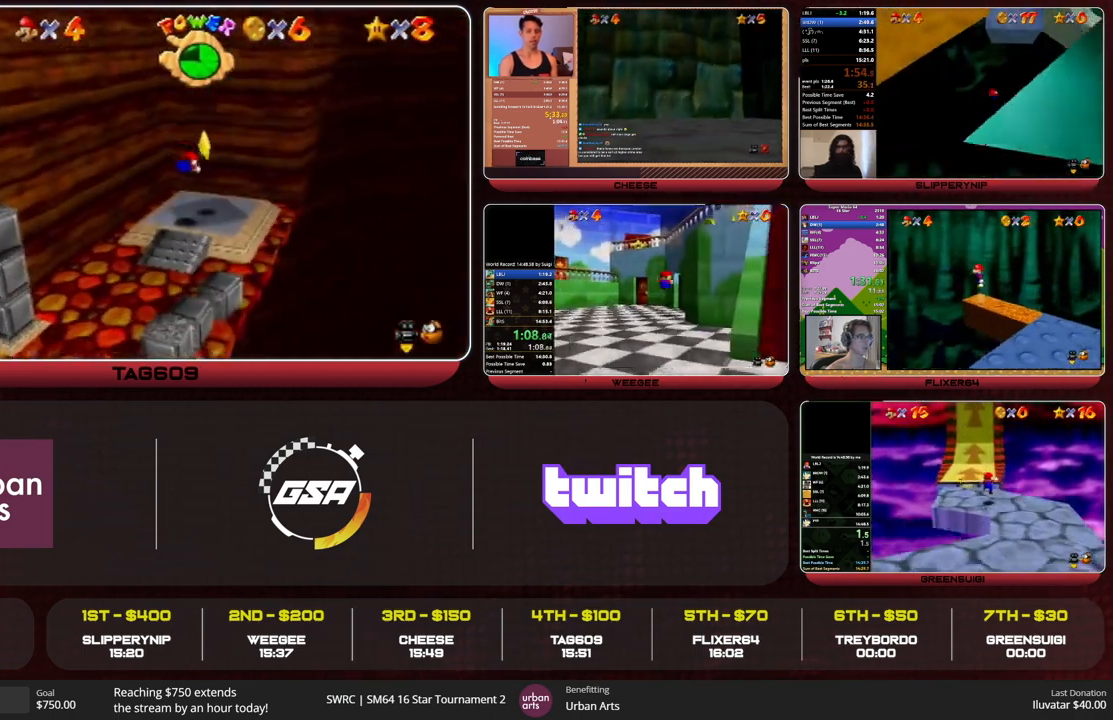
{"buttons": [], "left_stick": "center", "events": [[100, "left_stick", "center"]]}